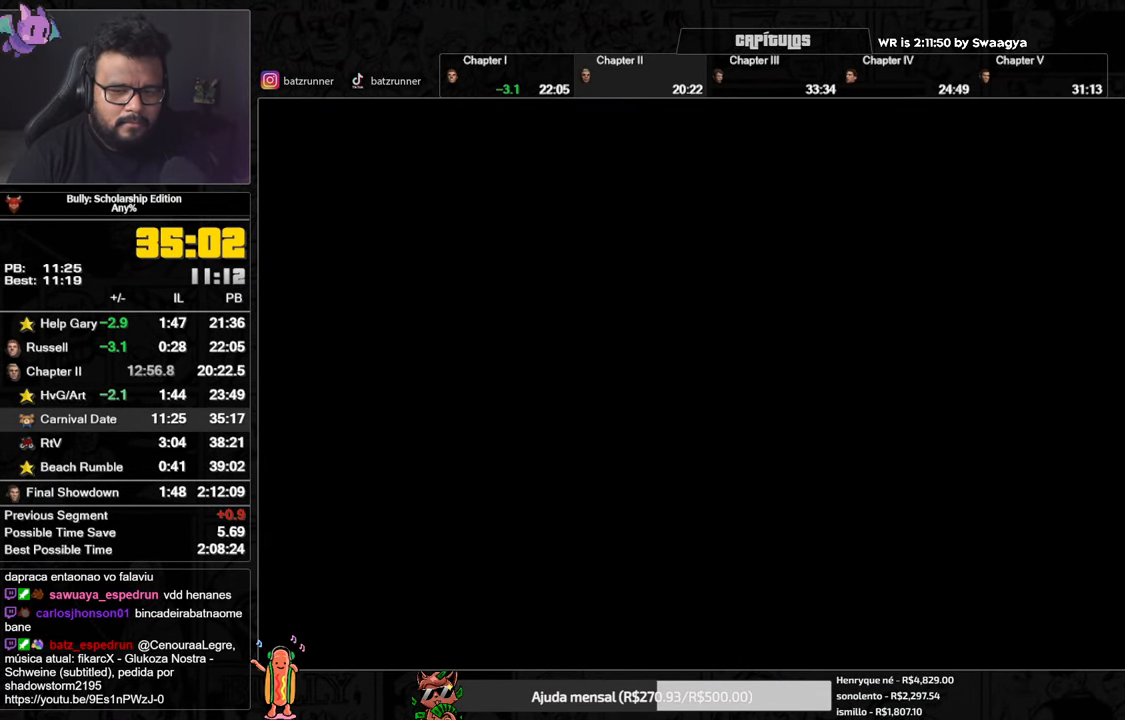
Gameplay with a controller (Xbox layout); each line is a JSON object with the inputs held at the frame after it. "events" lists button and stick changes between this image and that frame as [ms after this image, input, new state], when the widget could be followed in between.
{"buttons": [], "left_stick": "up", "right_stick": "center", "events": []}
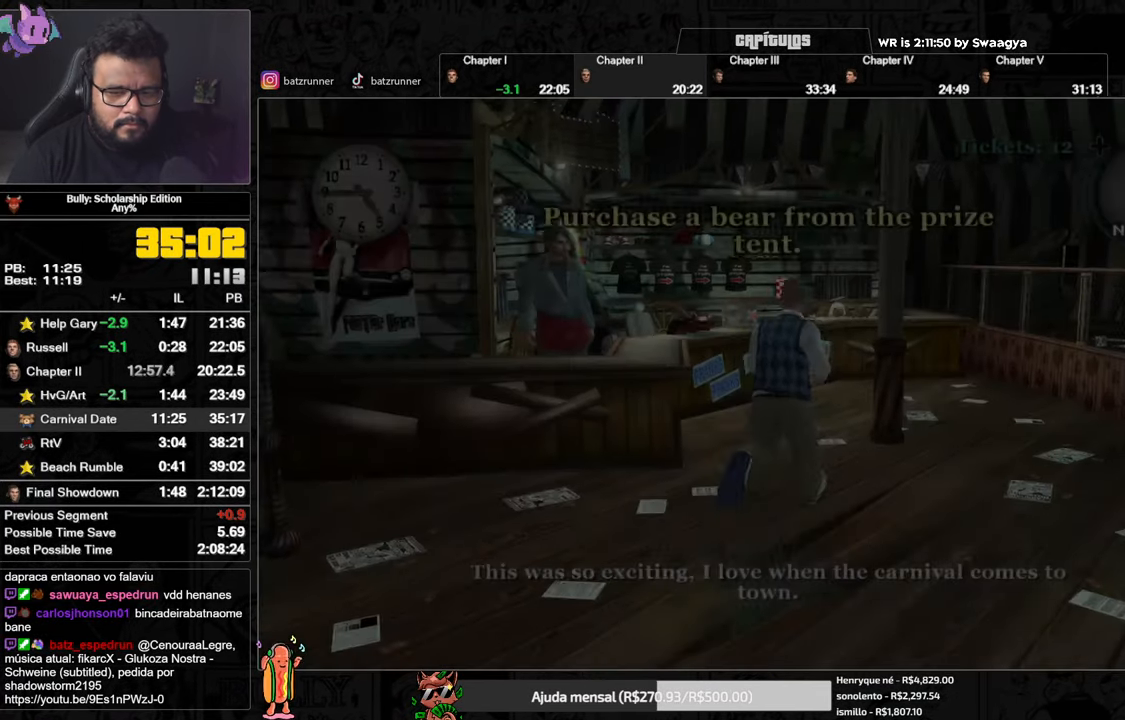
{"buttons": [], "left_stick": "up", "right_stick": "center", "events": []}
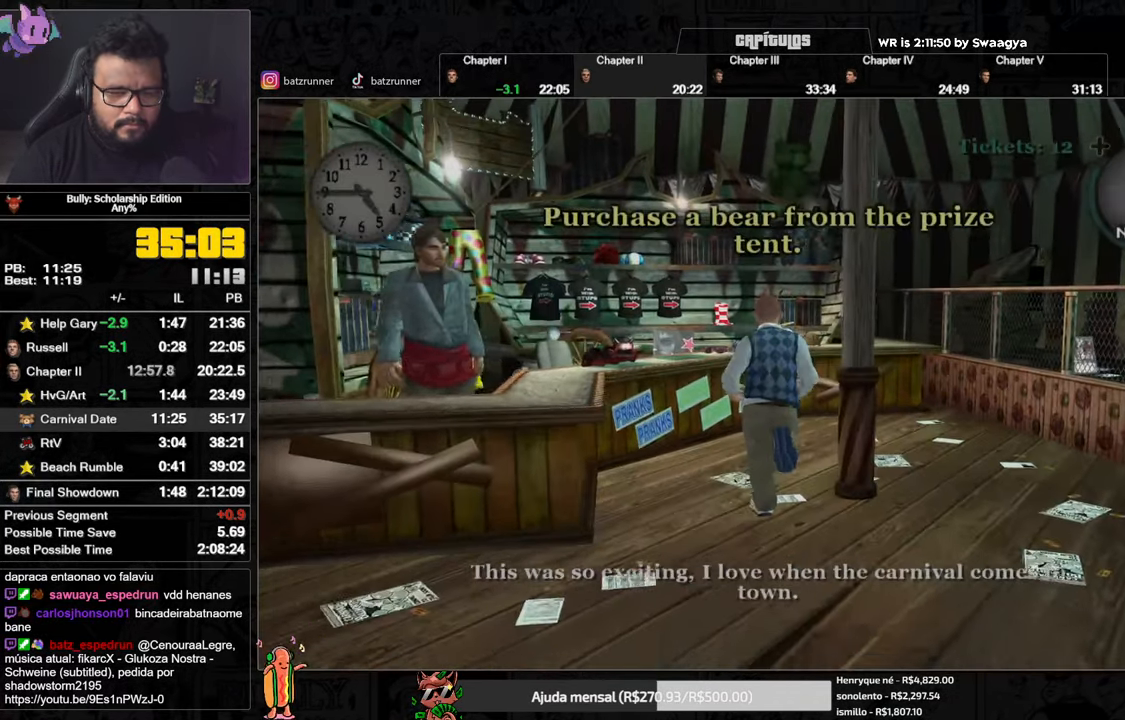
{"buttons": [], "left_stick": "up", "right_stick": "center", "events": []}
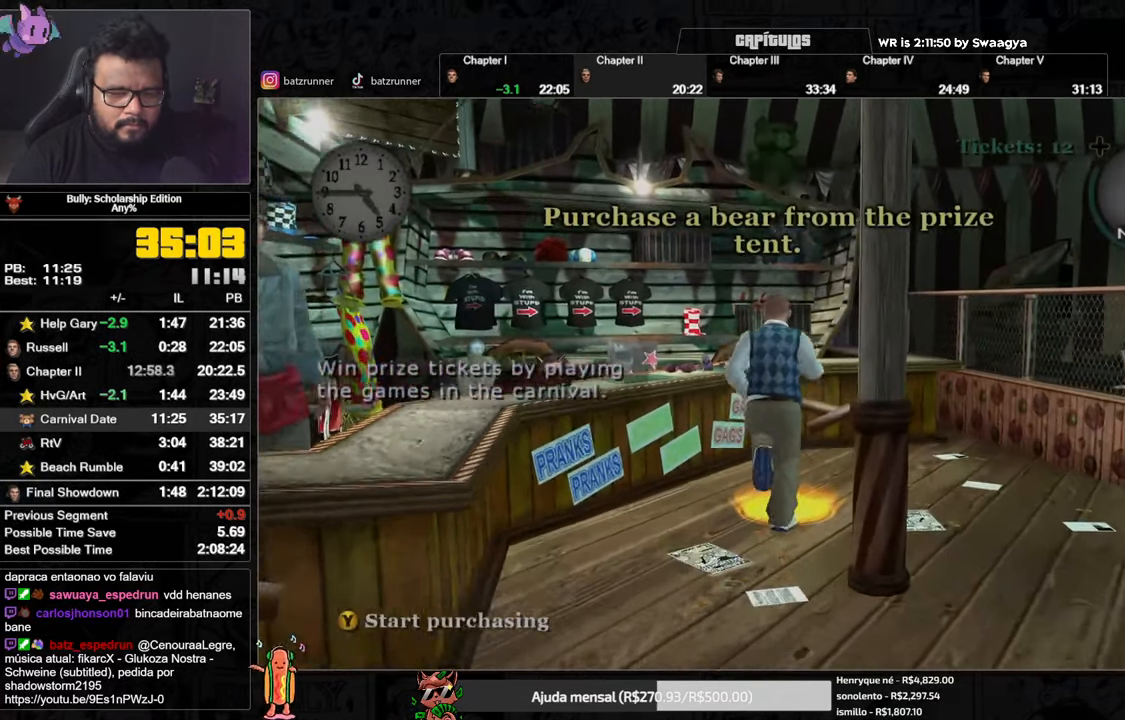
{"buttons": [], "left_stick": "up", "right_stick": "center"}
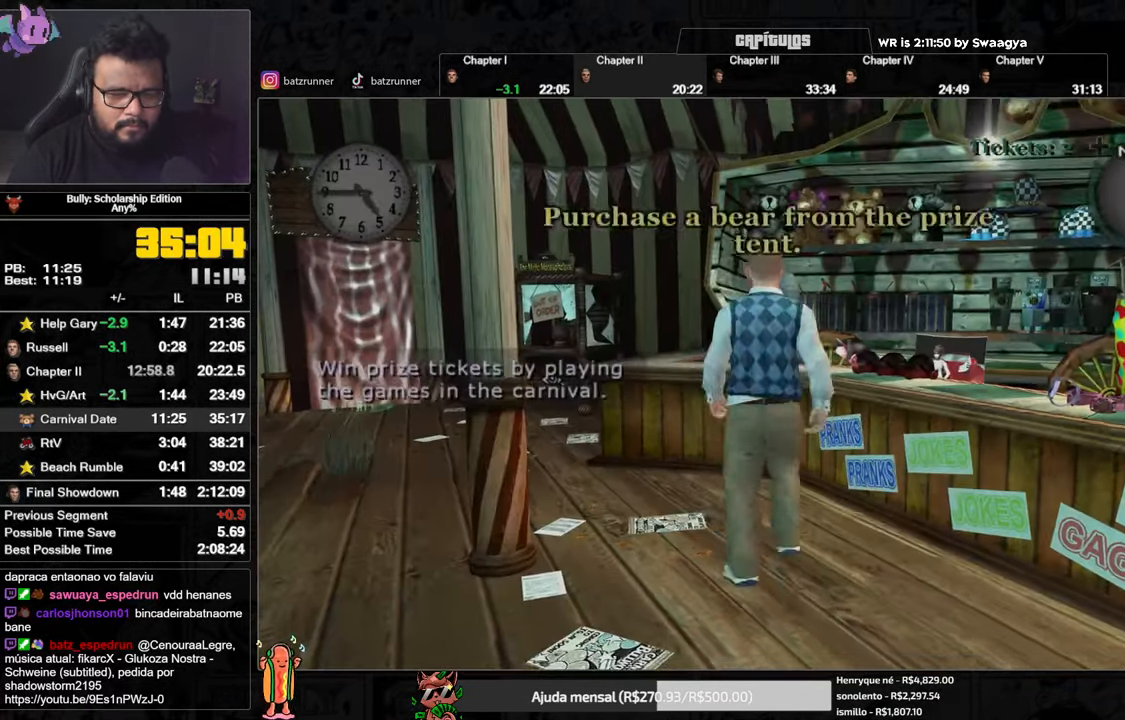
{"buttons": [], "left_stick": "up", "right_stick": "center"}
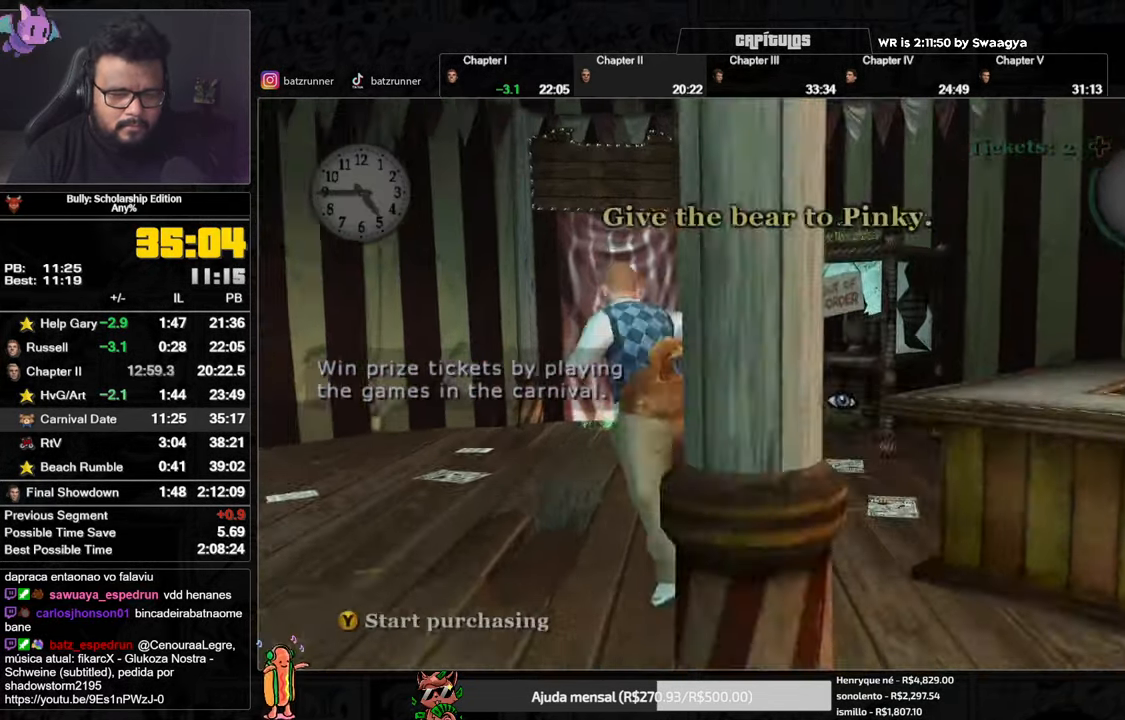
{"buttons": [], "left_stick": "up", "right_stick": "center"}
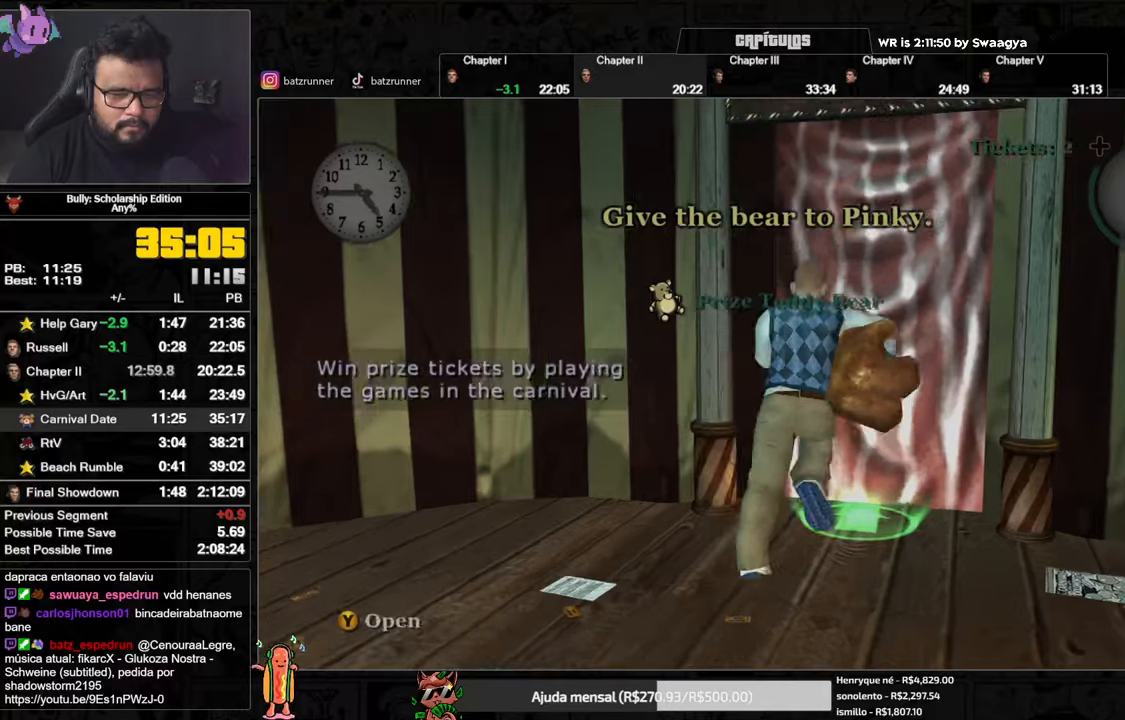
{"buttons": [], "left_stick": "up", "right_stick": "center", "events": [[100, "Y", "down"], [167, "Y", "up"]]}
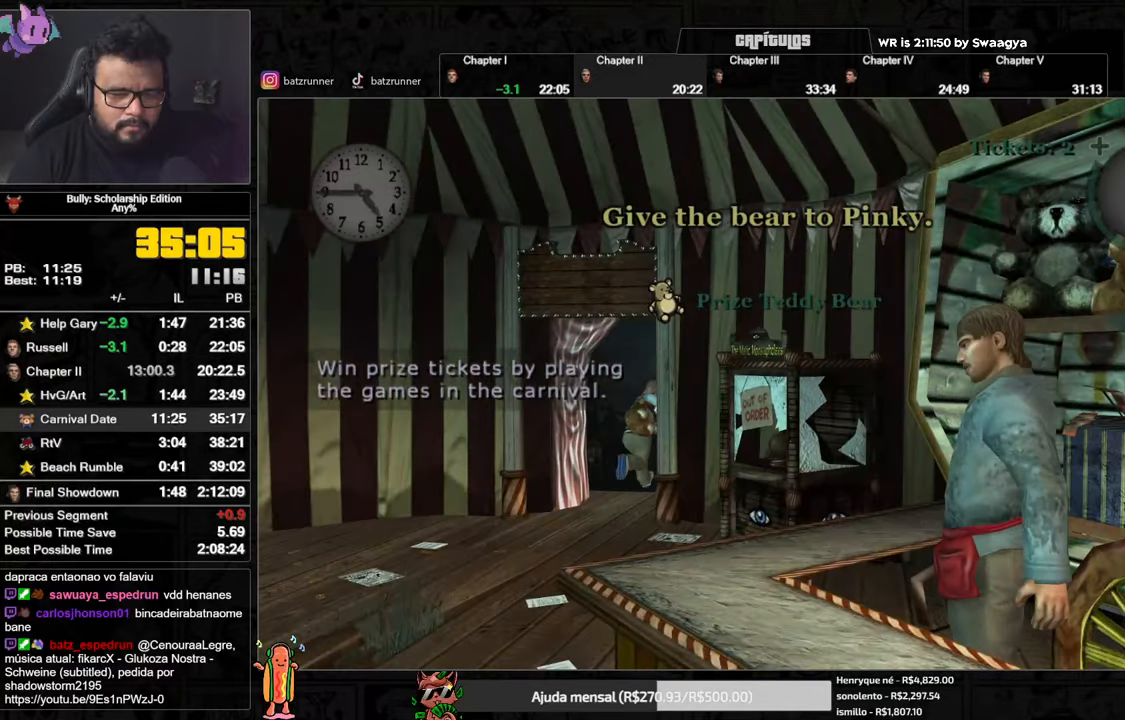
{"buttons": [], "left_stick": "up", "right_stick": "center", "events": []}
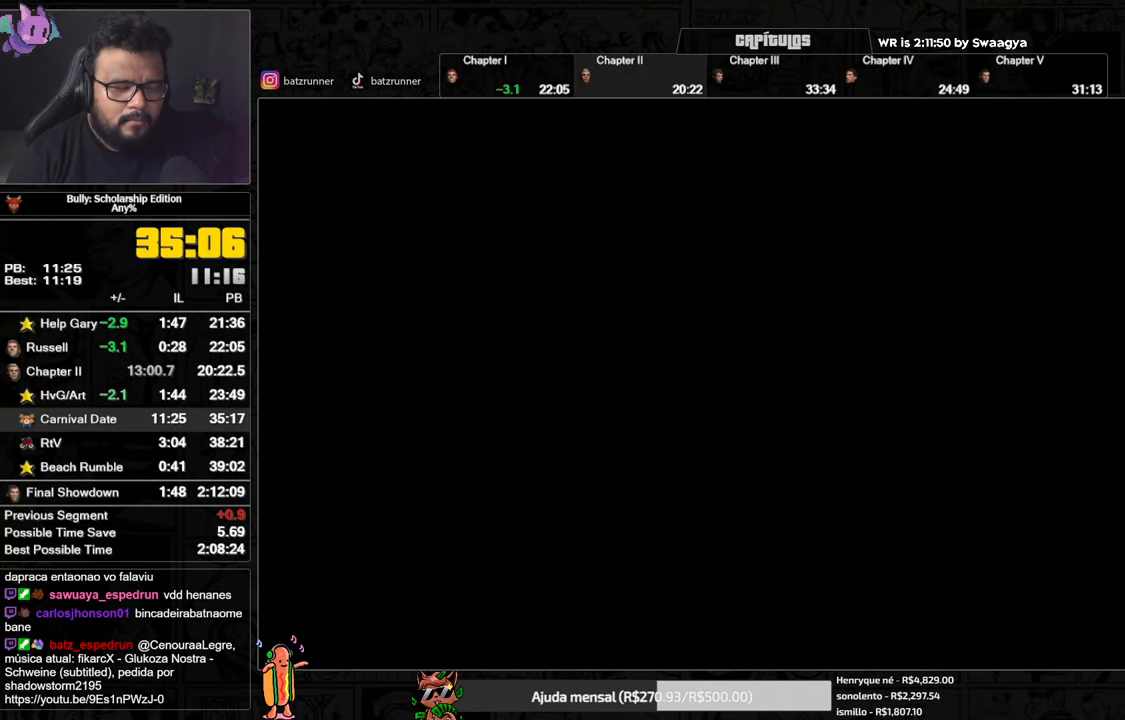
{"buttons": [], "left_stick": "up", "right_stick": "center", "events": []}
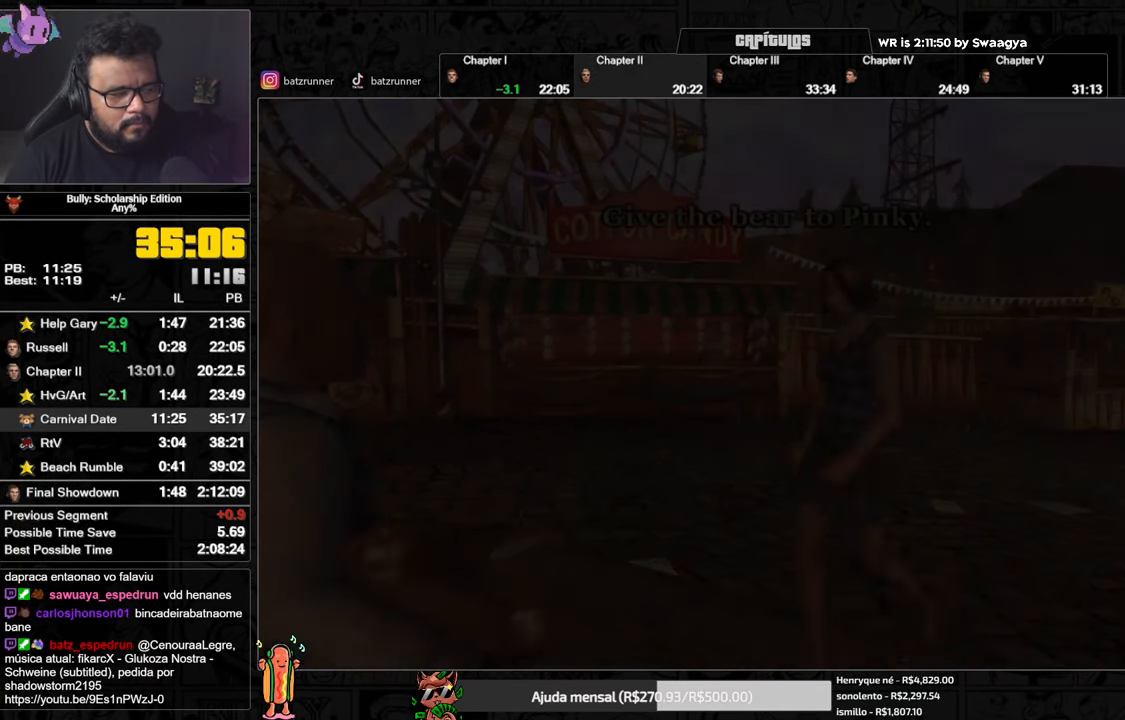
{"buttons": ["A"], "left_stick": "center", "right_stick": "center", "events": [[167, "left_stick", "center"], [317, "A", "down"]]}
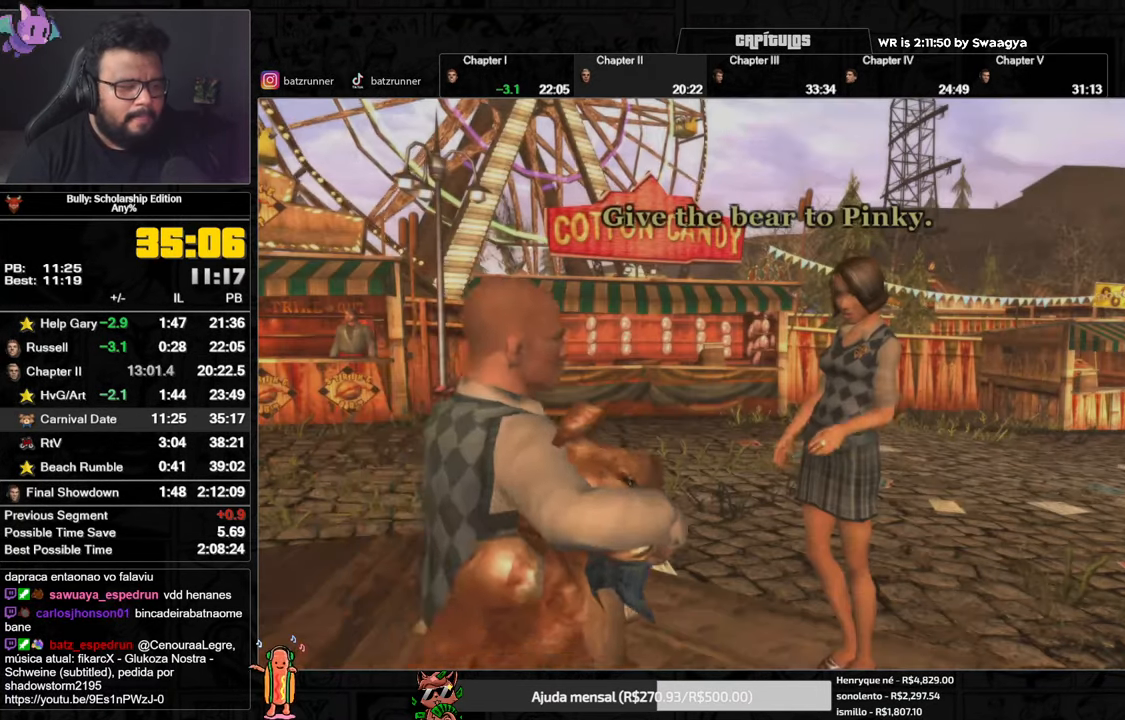
{"buttons": ["A"], "left_stick": "center", "right_stick": "center", "events": []}
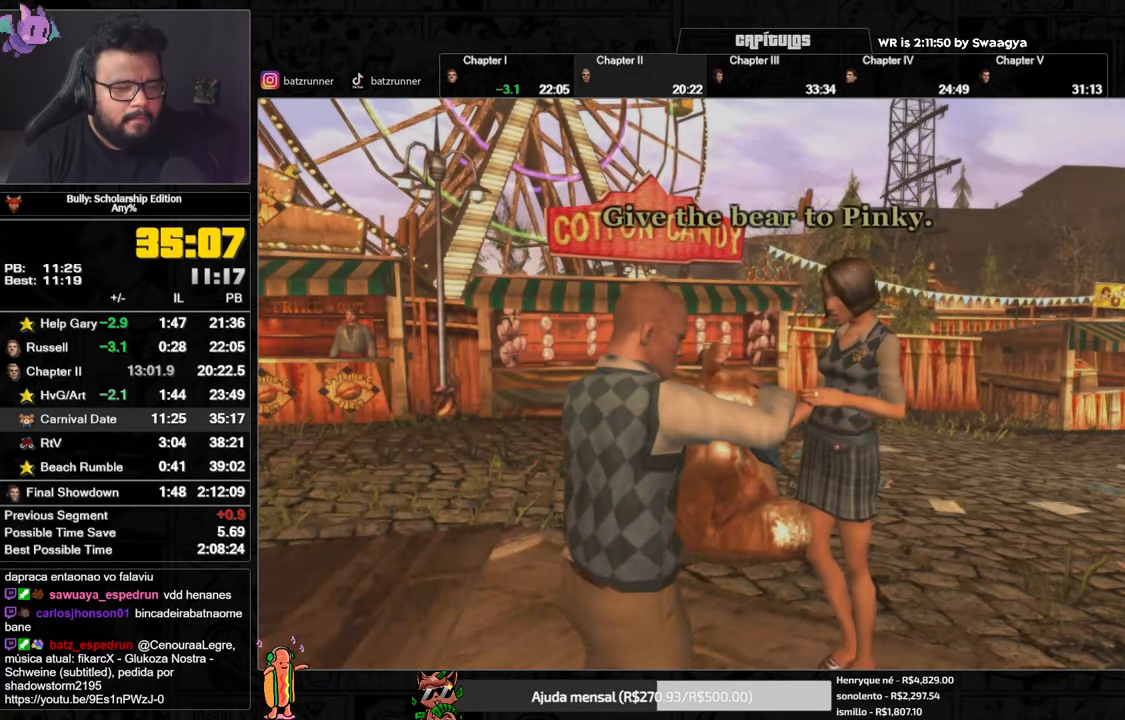
{"buttons": ["A"], "left_stick": "center", "right_stick": "center", "events": []}
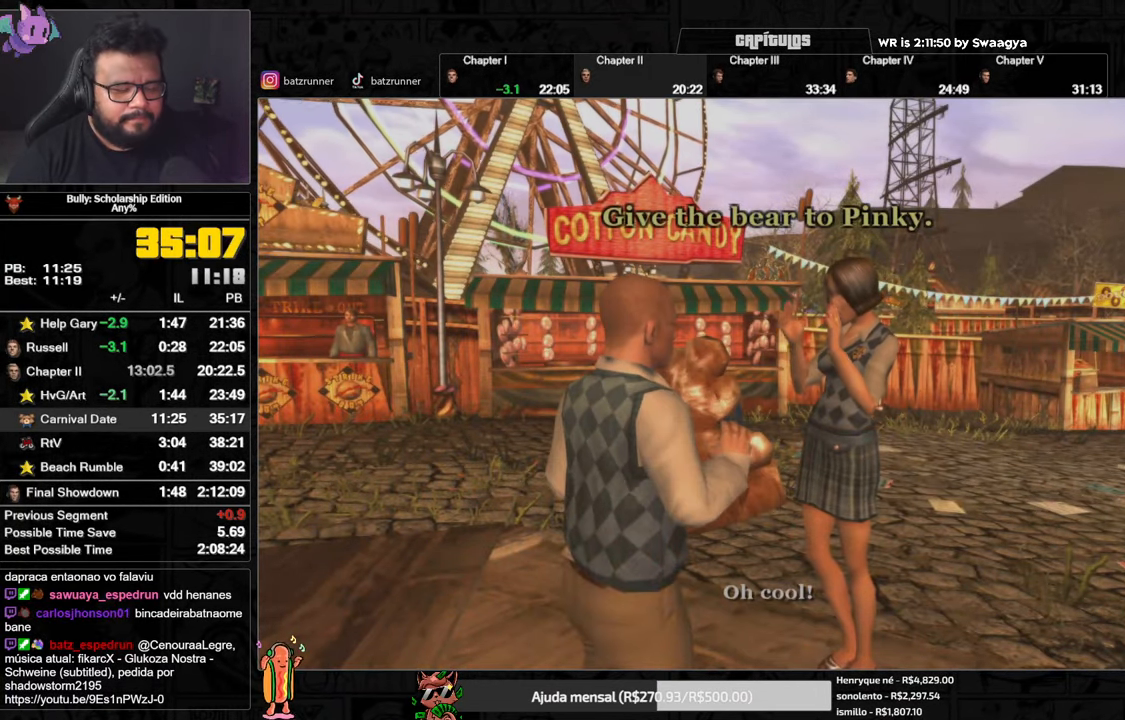
{"buttons": ["A"], "left_stick": "center", "right_stick": "center", "events": []}
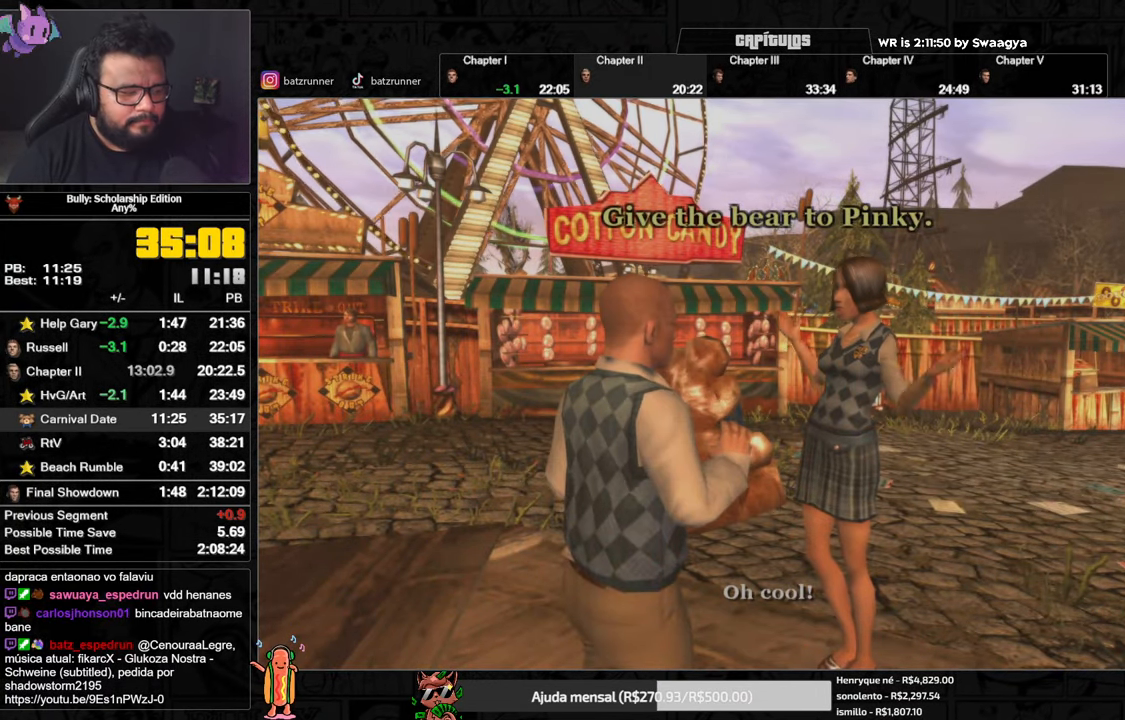
{"buttons": ["A"], "left_stick": "center", "right_stick": "center", "events": []}
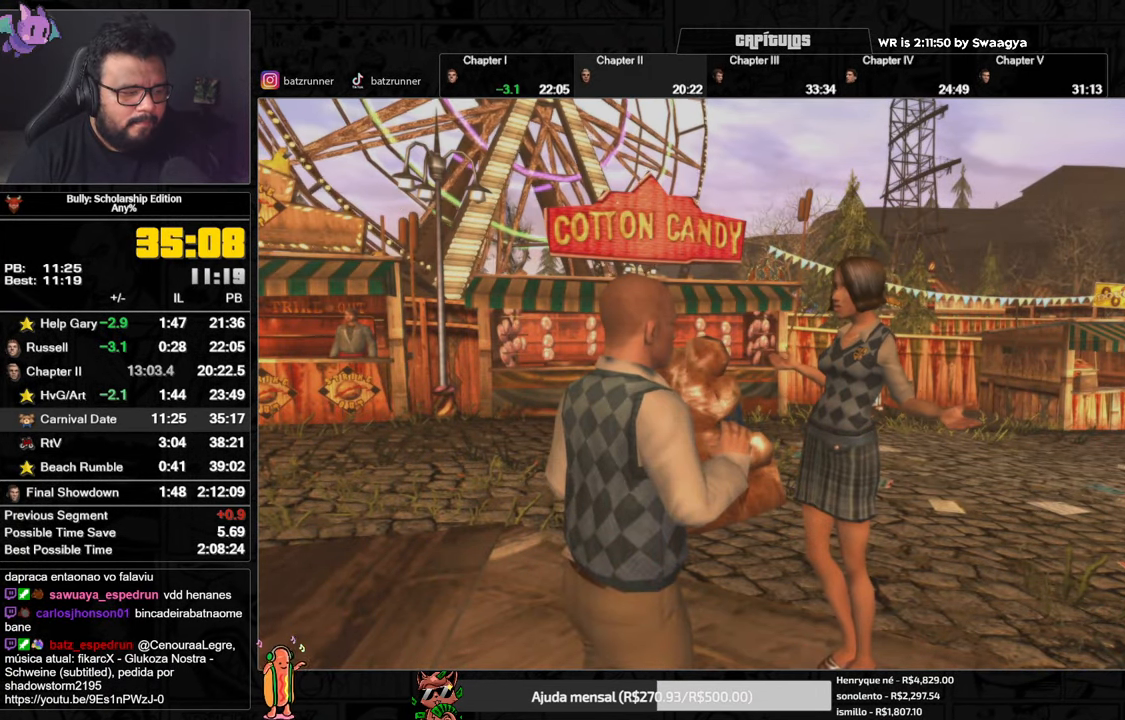
{"buttons": ["A"], "left_stick": "center", "right_stick": "center", "events": []}
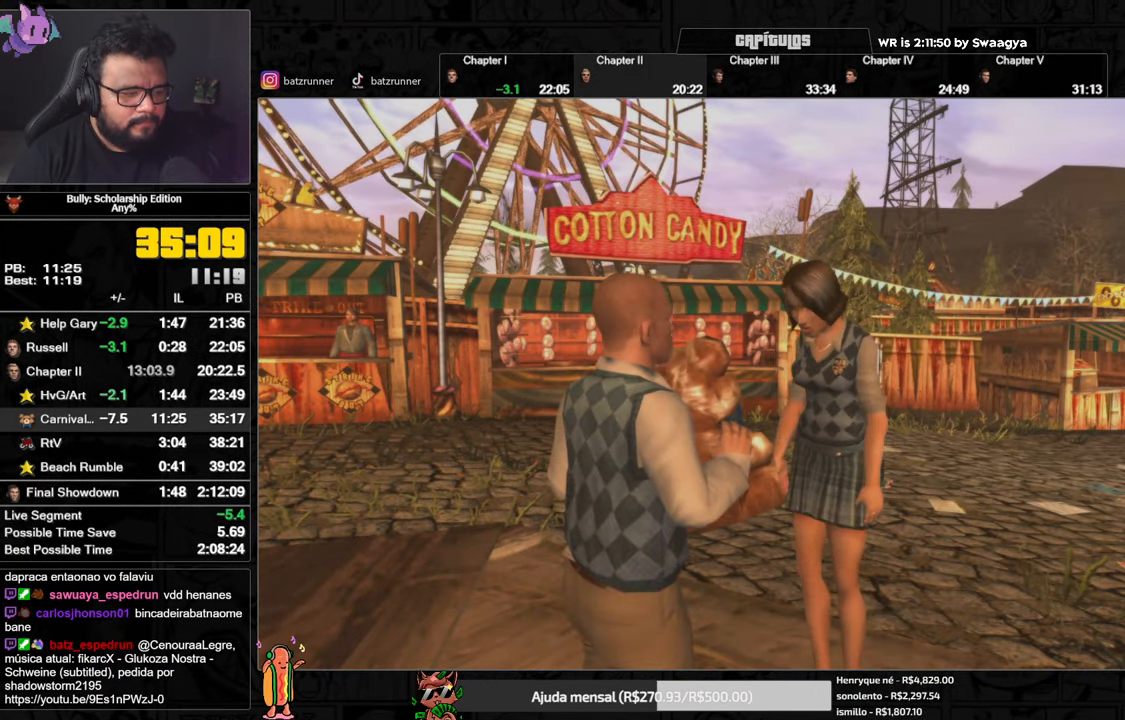
{"buttons": ["A"], "left_stick": "center", "right_stick": "center", "events": []}
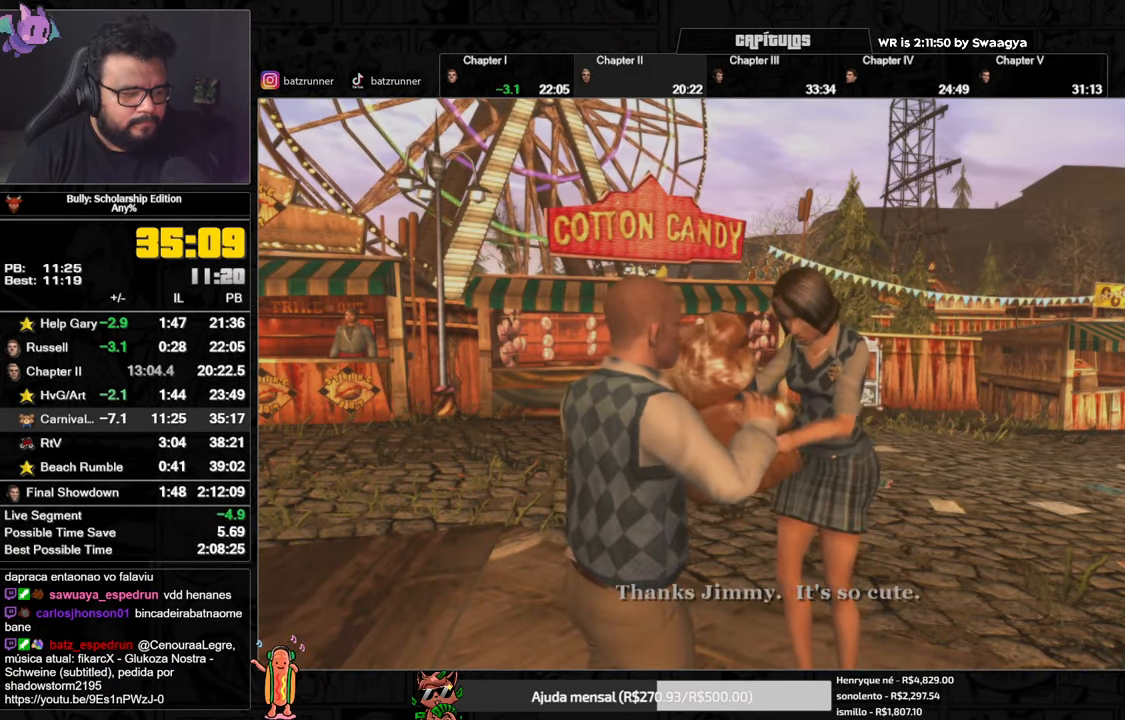
{"buttons": ["A"], "left_stick": "center", "right_stick": "center", "events": []}
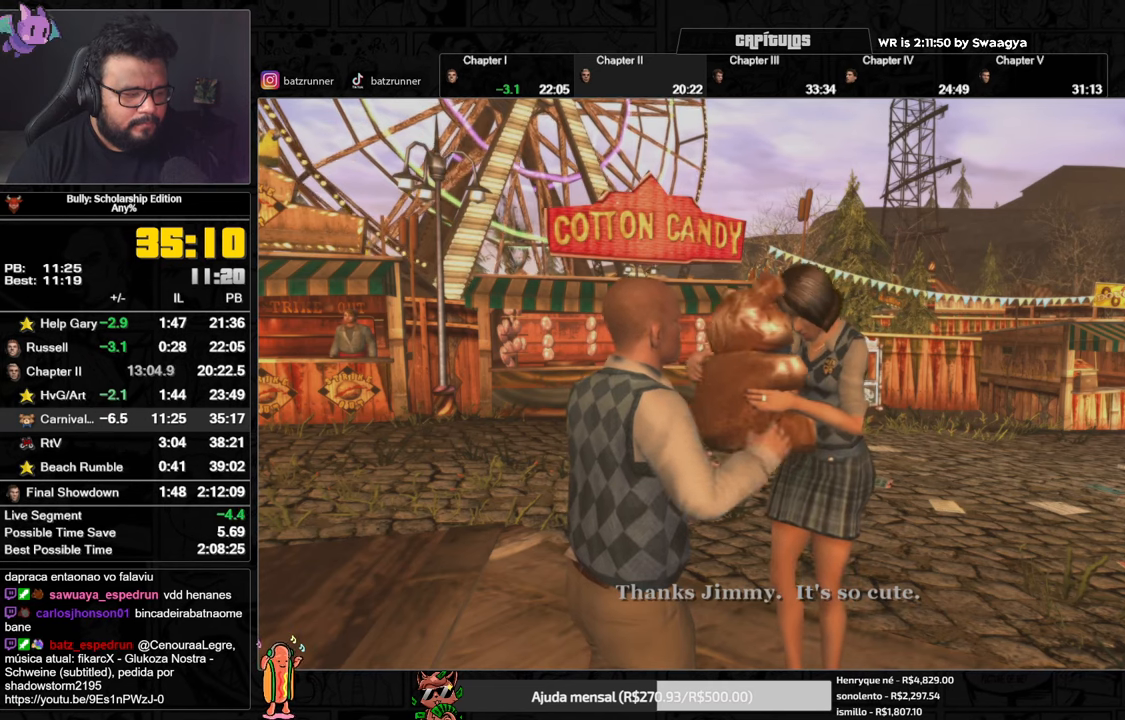
{"buttons": ["A"], "left_stick": "center", "right_stick": "center", "events": []}
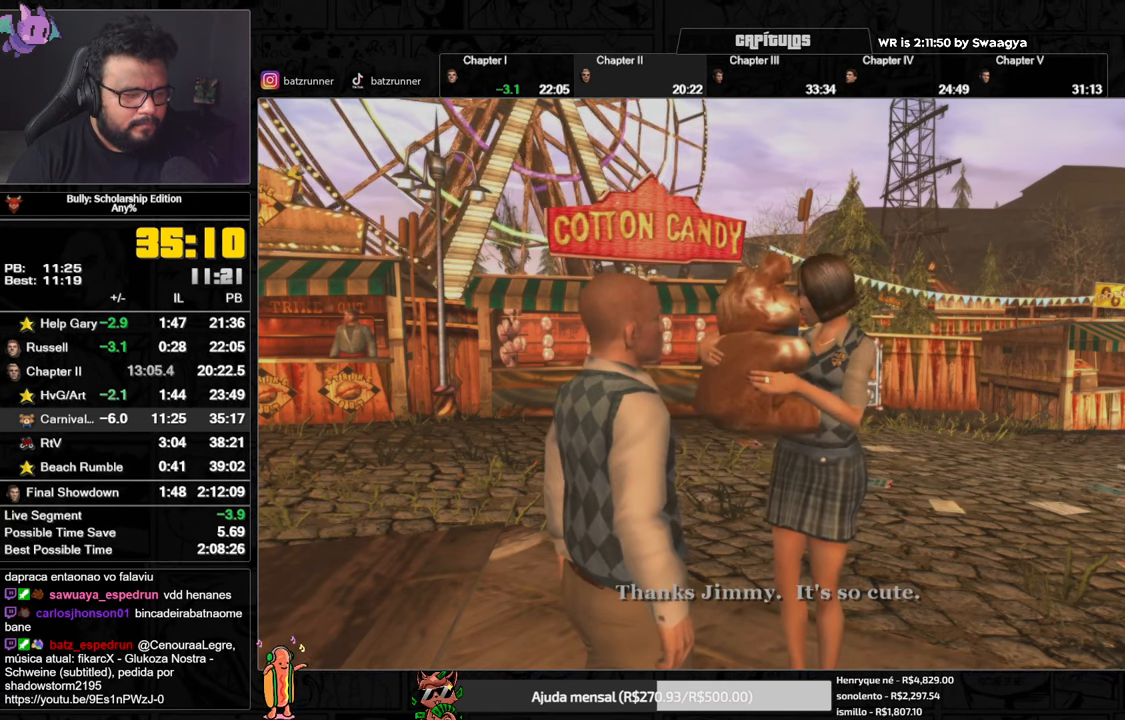
{"buttons": ["A"], "left_stick": "center", "right_stick": "center", "events": []}
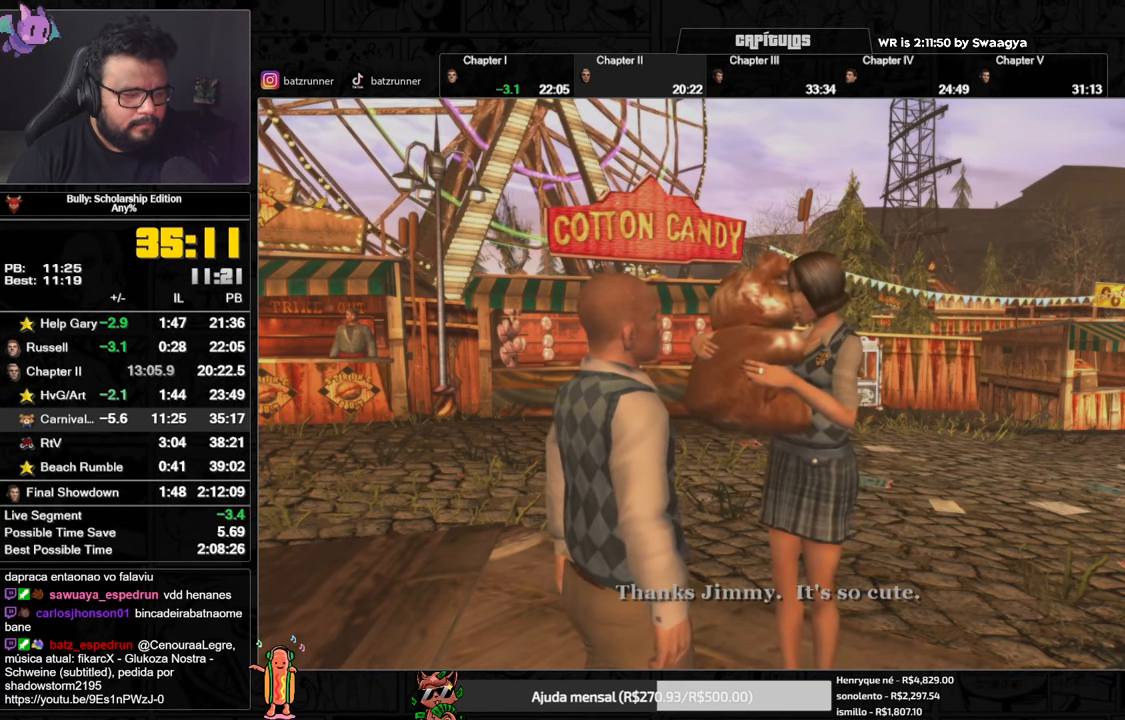
{"buttons": ["A"], "left_stick": "center", "right_stick": "center", "events": []}
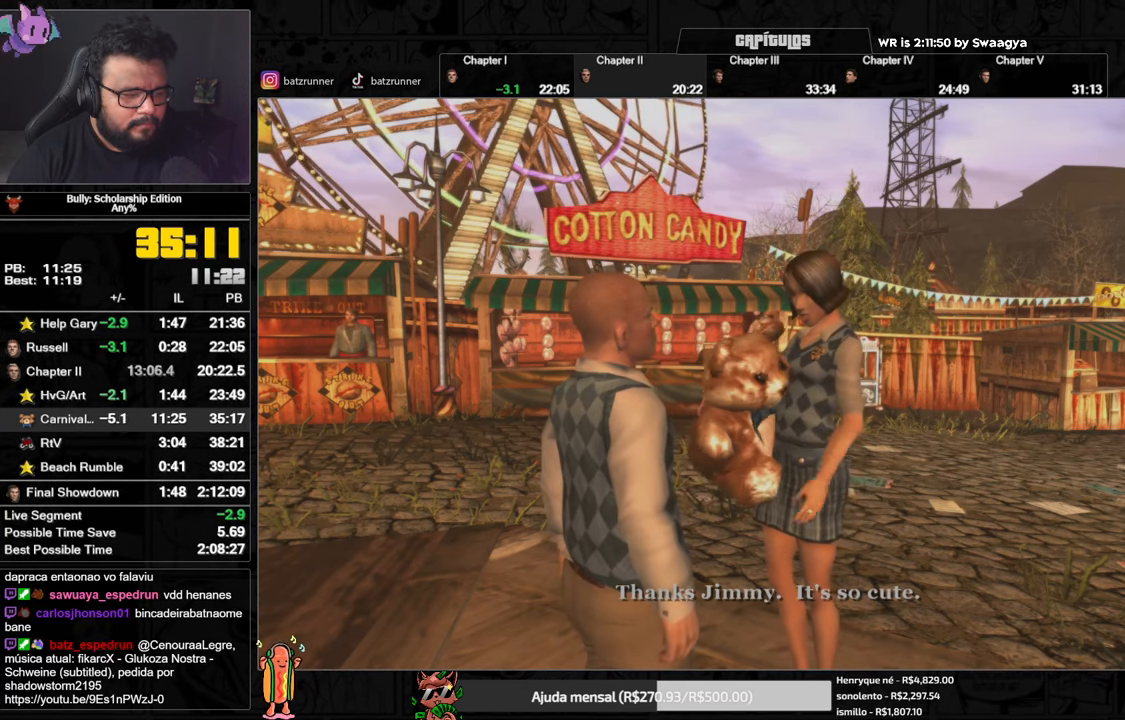
{"buttons": ["A"], "left_stick": "center", "right_stick": "center", "events": []}
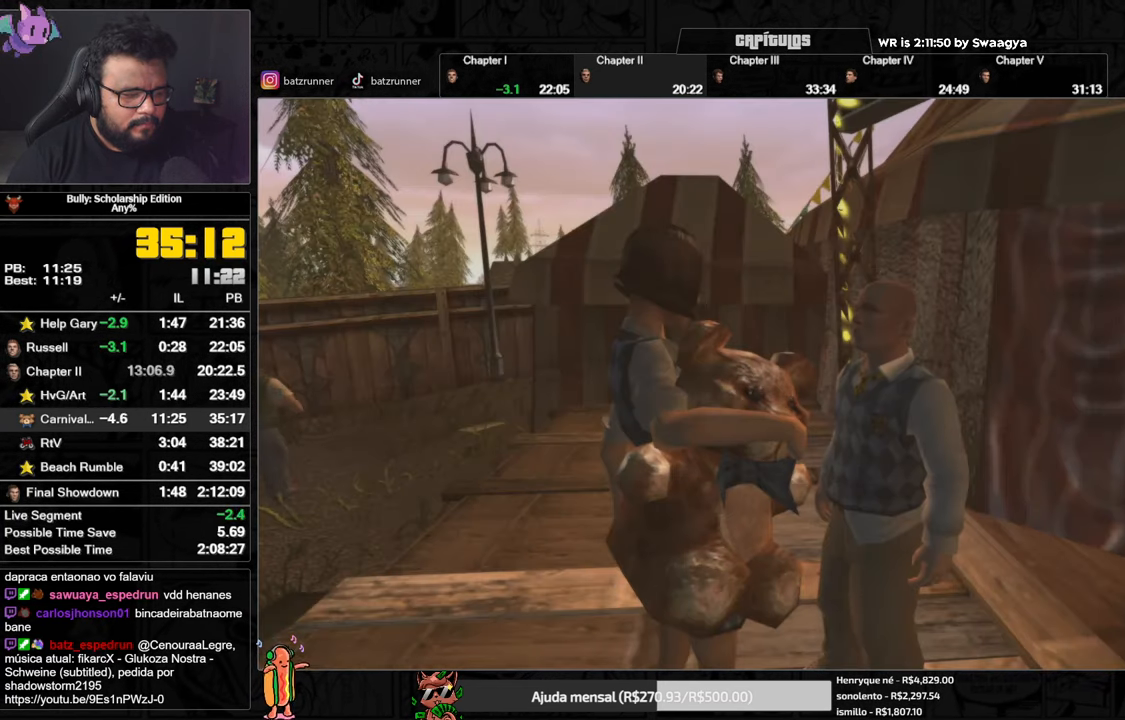
{"buttons": ["A"], "left_stick": "up", "right_stick": "center", "events": [[284, "left_stick", "up"]]}
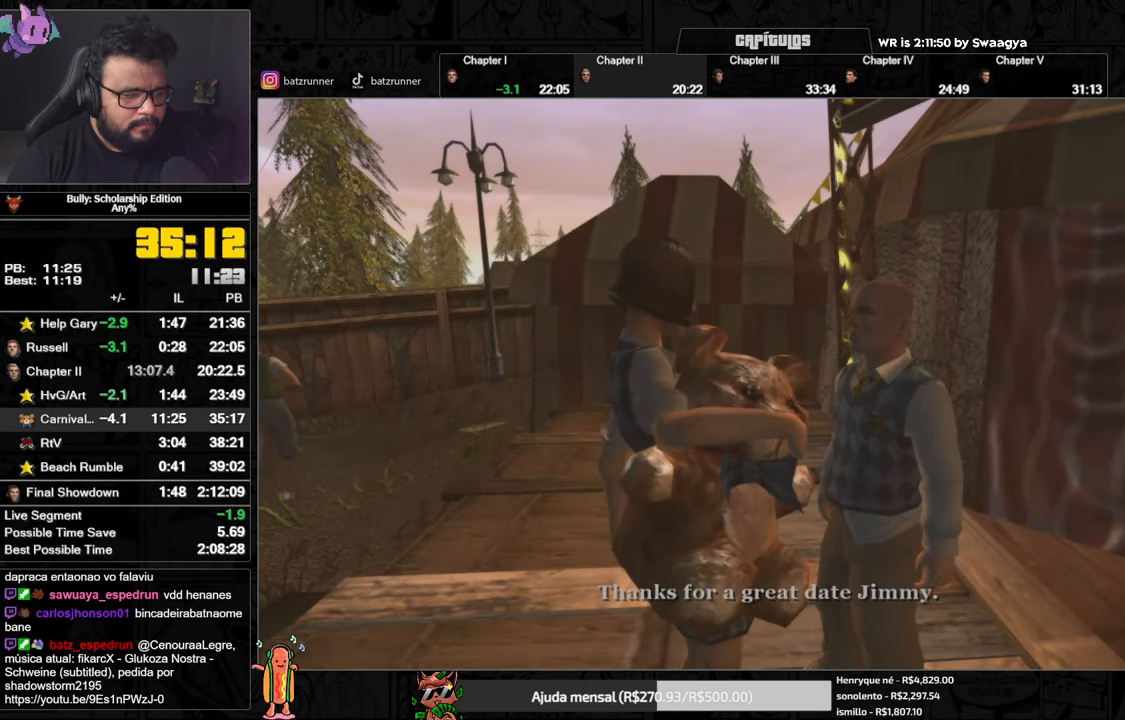
{"buttons": ["A"], "left_stick": "up", "right_stick": "center", "events": []}
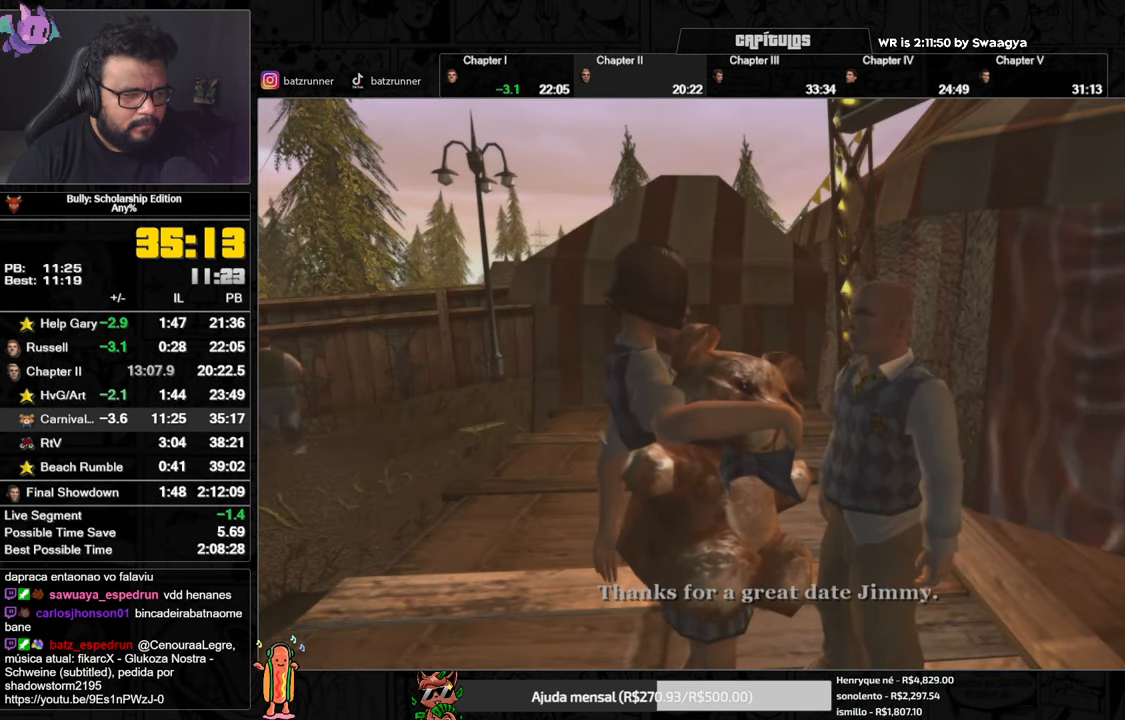
{"buttons": ["A"], "left_stick": "up", "right_stick": "center", "events": []}
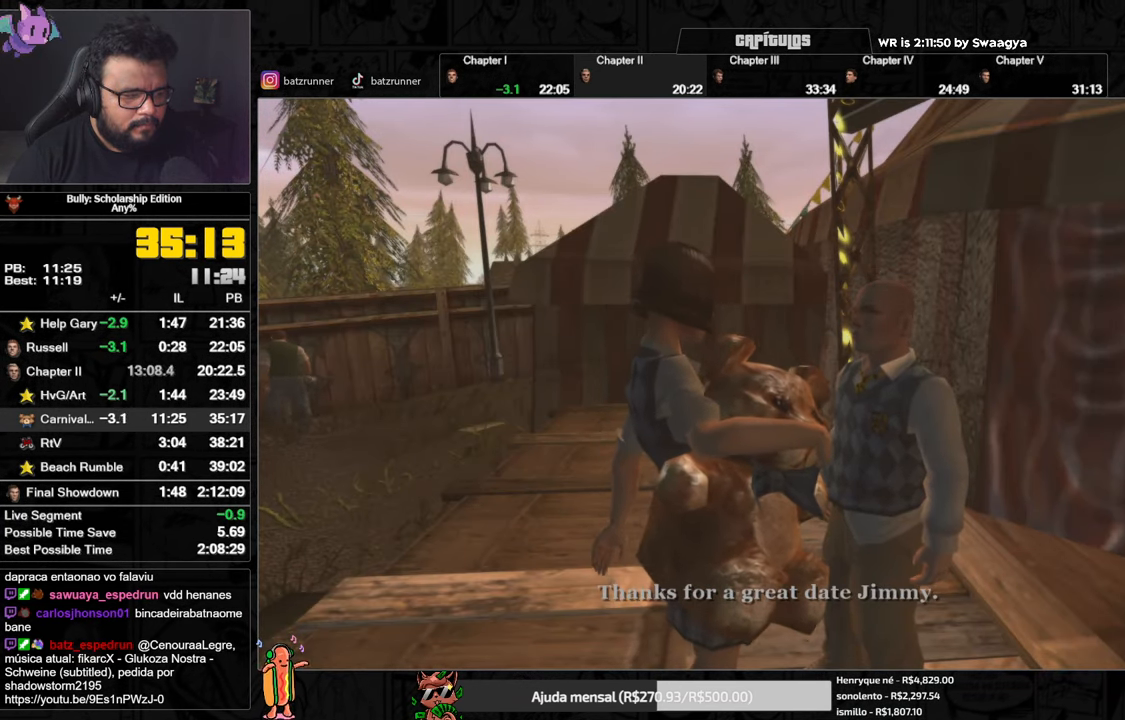
{"buttons": ["A"], "left_stick": "up", "right_stick": "center", "events": []}
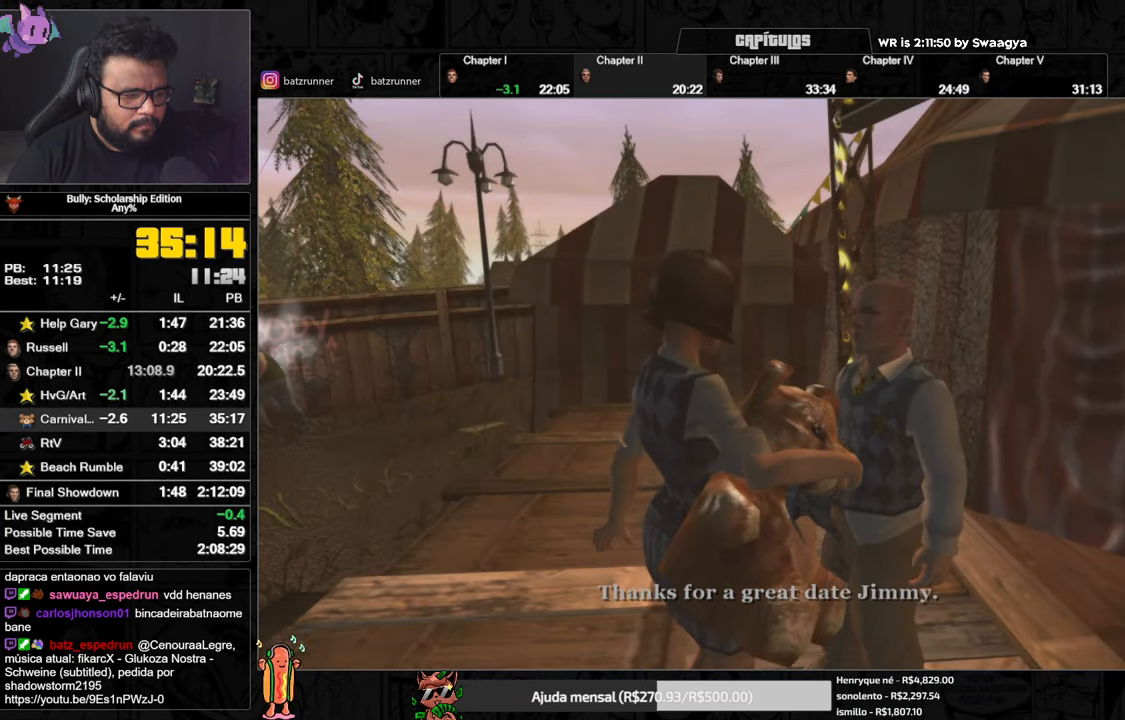
{"buttons": ["A"], "left_stick": "up", "right_stick": "center", "events": []}
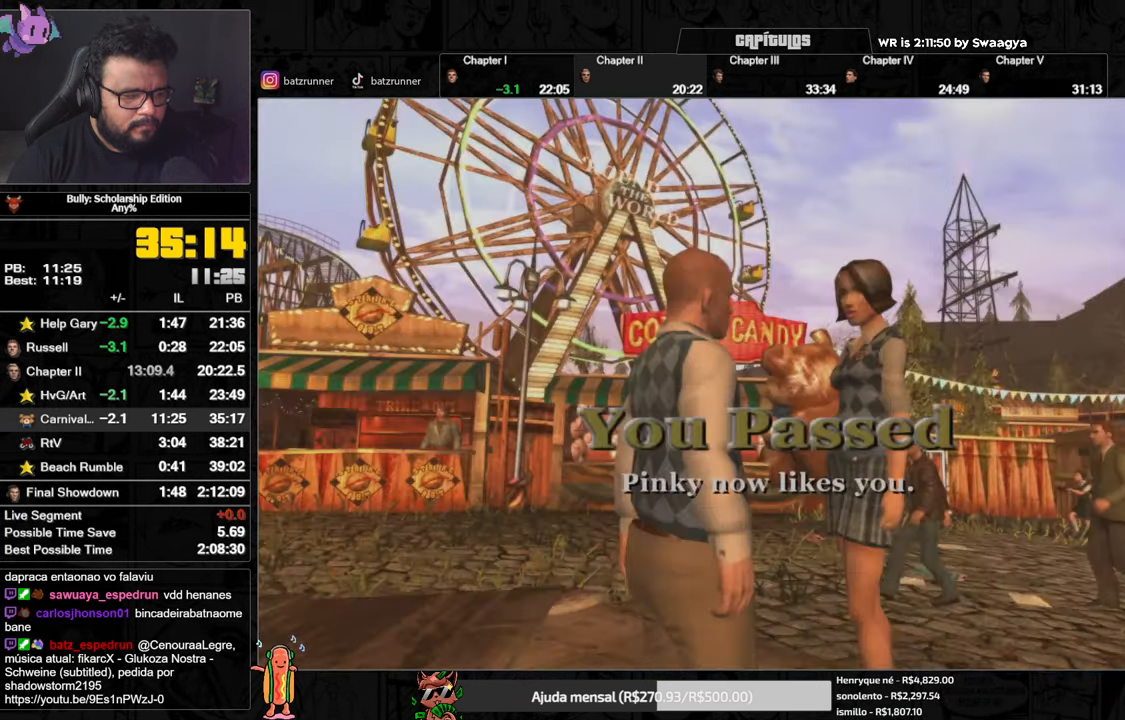
{"buttons": ["A"], "left_stick": "up", "right_stick": "center", "events": []}
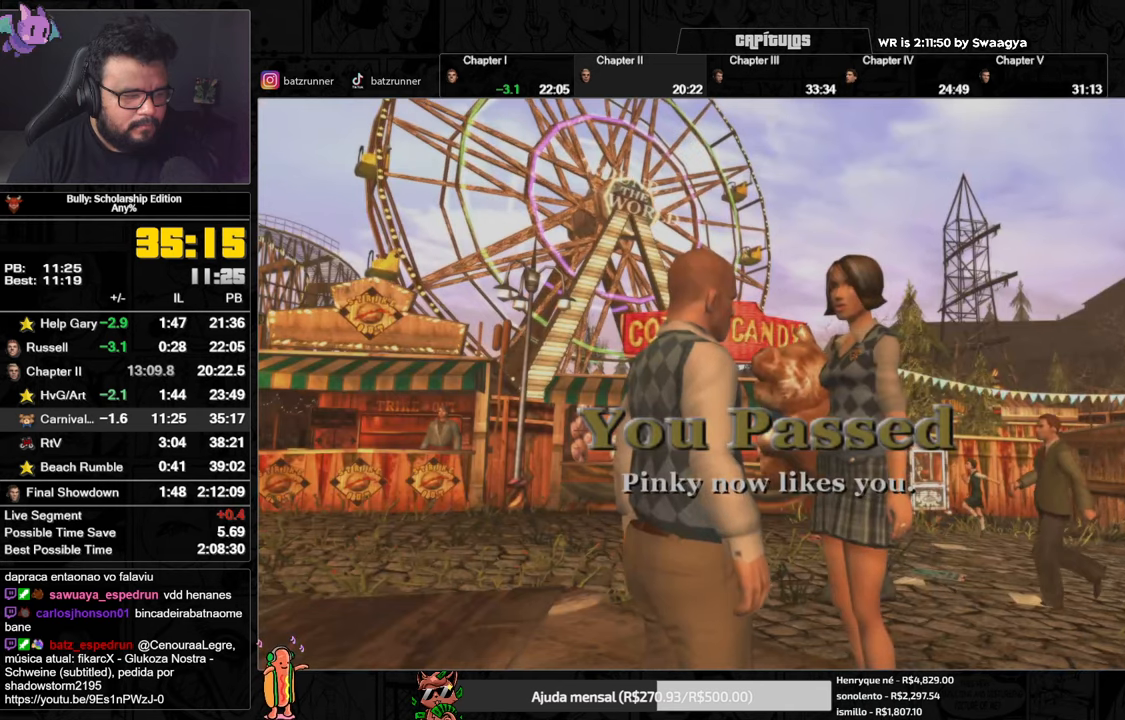
{"buttons": ["A"], "left_stick": "up-right", "right_stick": "center", "events": [[450, "left_stick", "up-right"]]}
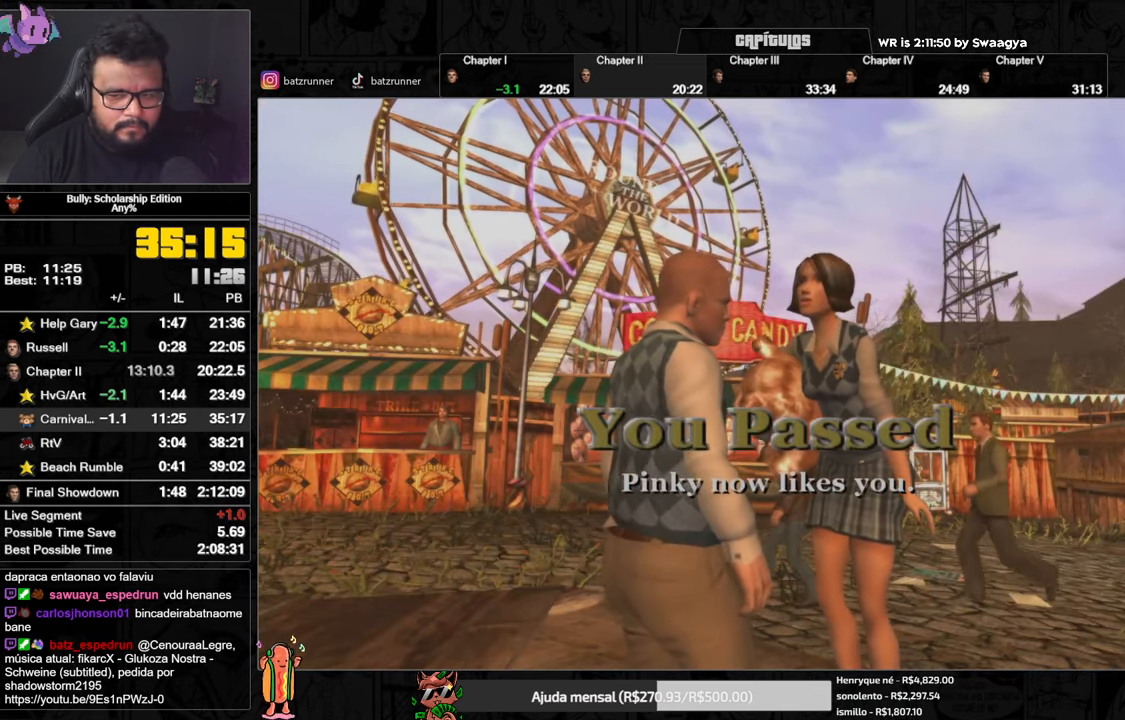
{"buttons": ["A"], "left_stick": "center", "right_stick": "center", "events": [[50, "left_stick", "center"]]}
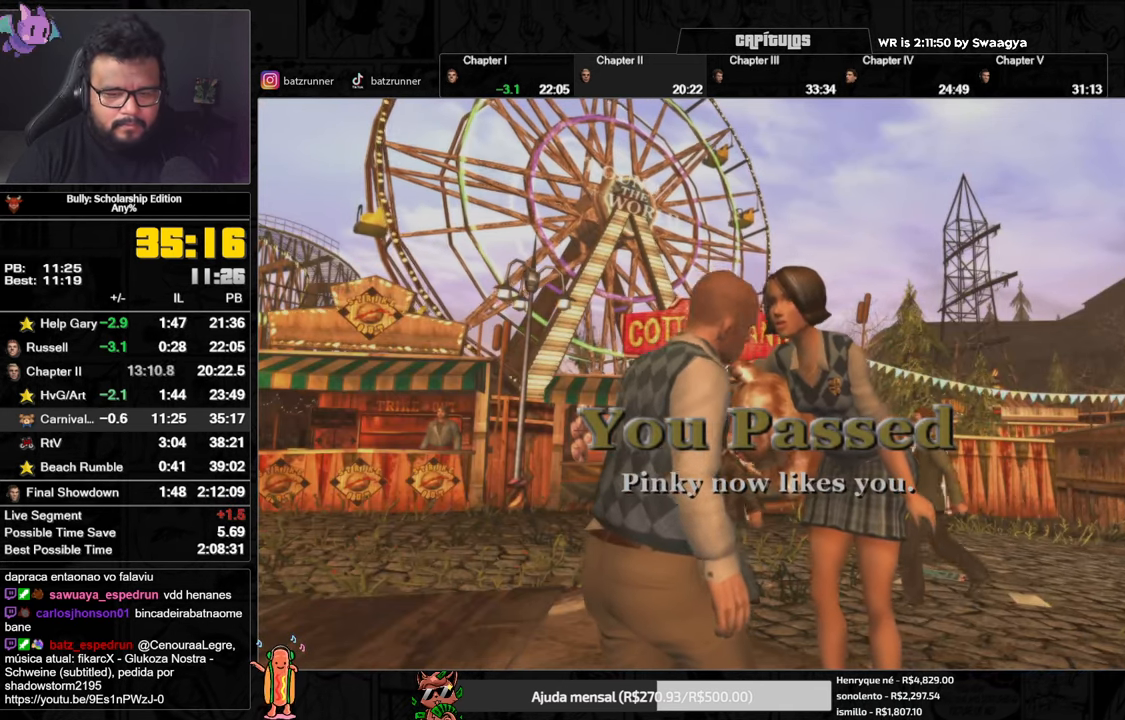
{"buttons": ["A"], "left_stick": "center", "right_stick": "center", "events": []}